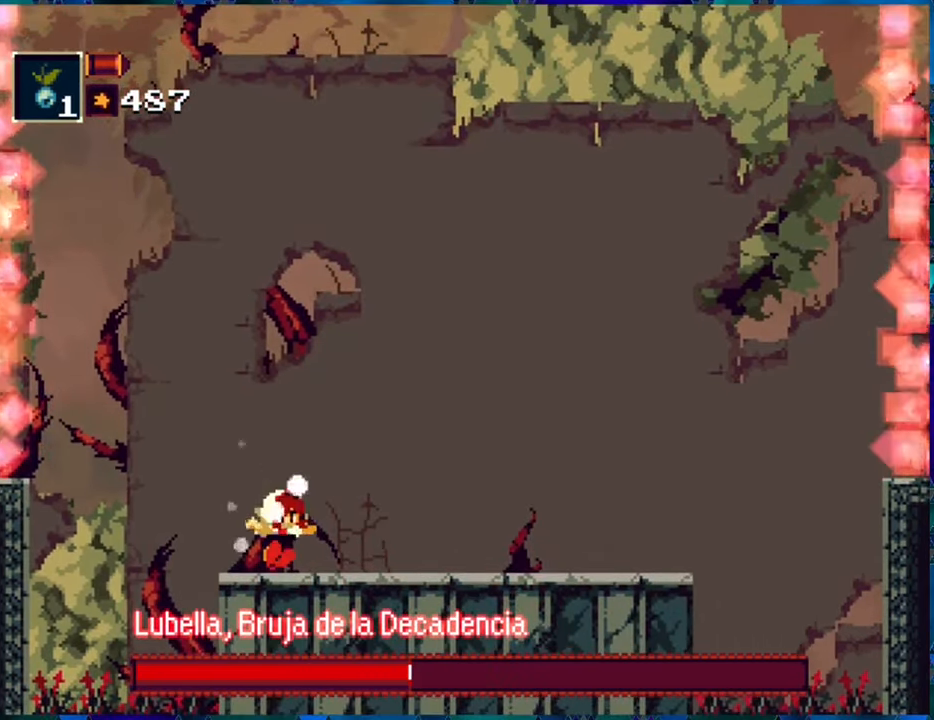
Gameplay with a controller (Nintendo layout); each line is a JSON object with the inputs held at the frame after it. "events" lists button and stick changes between this image and that frame as [ms after this image, input, new state], when the widget could be followed in between. Not read: L3 R3.
{"buttons": ["R1"], "left_stick": "center", "right_stick": "center", "events": []}
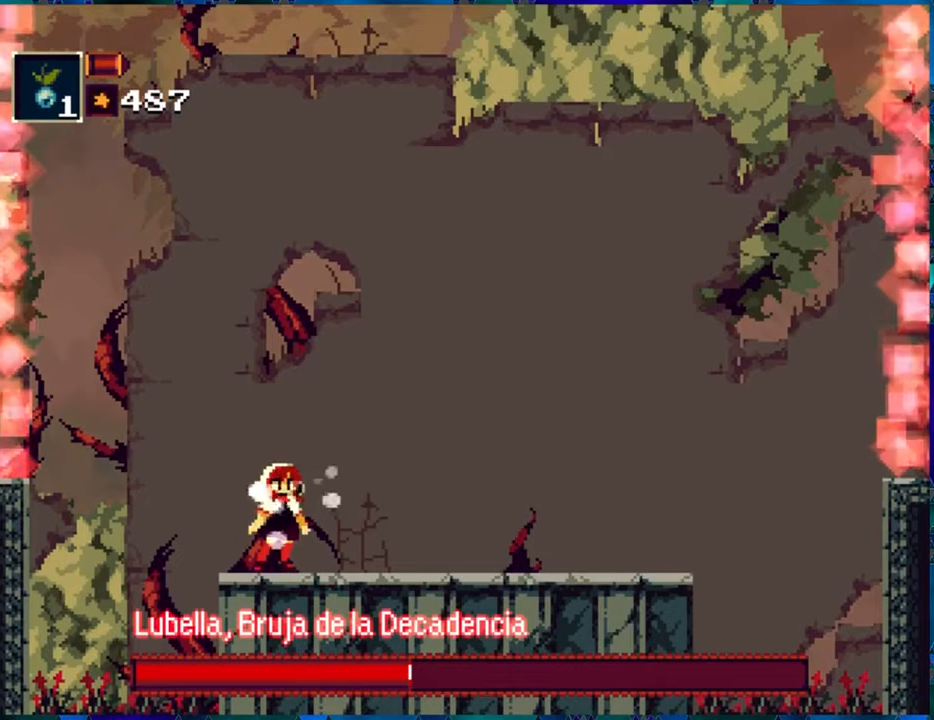
{"buttons": ["R1"], "left_stick": "center", "right_stick": "center", "events": []}
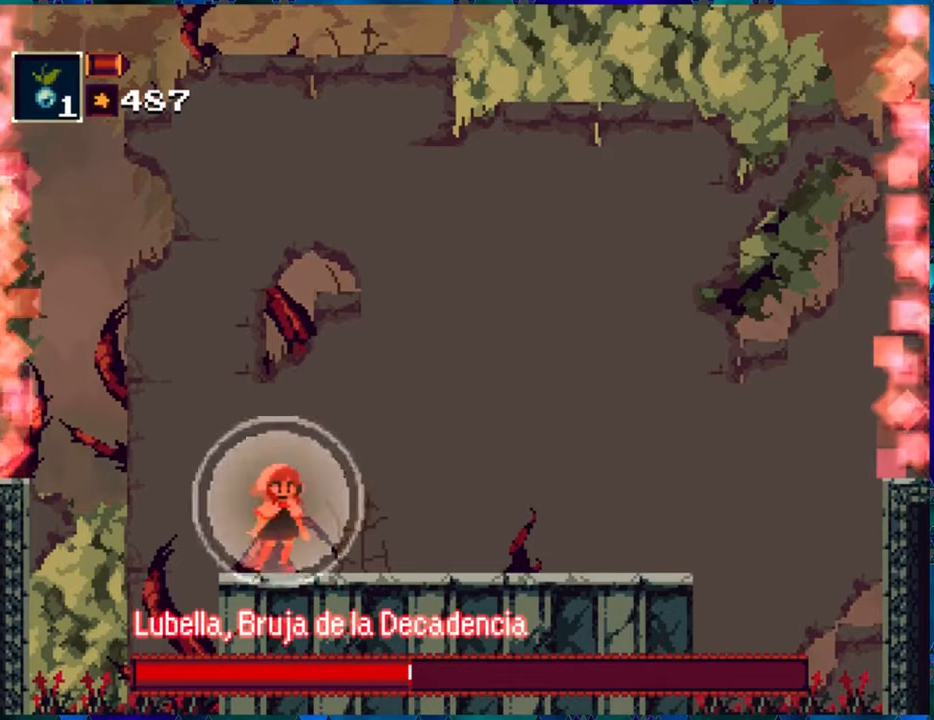
{"buttons": ["R1"], "left_stick": "center", "right_stick": "center", "events": []}
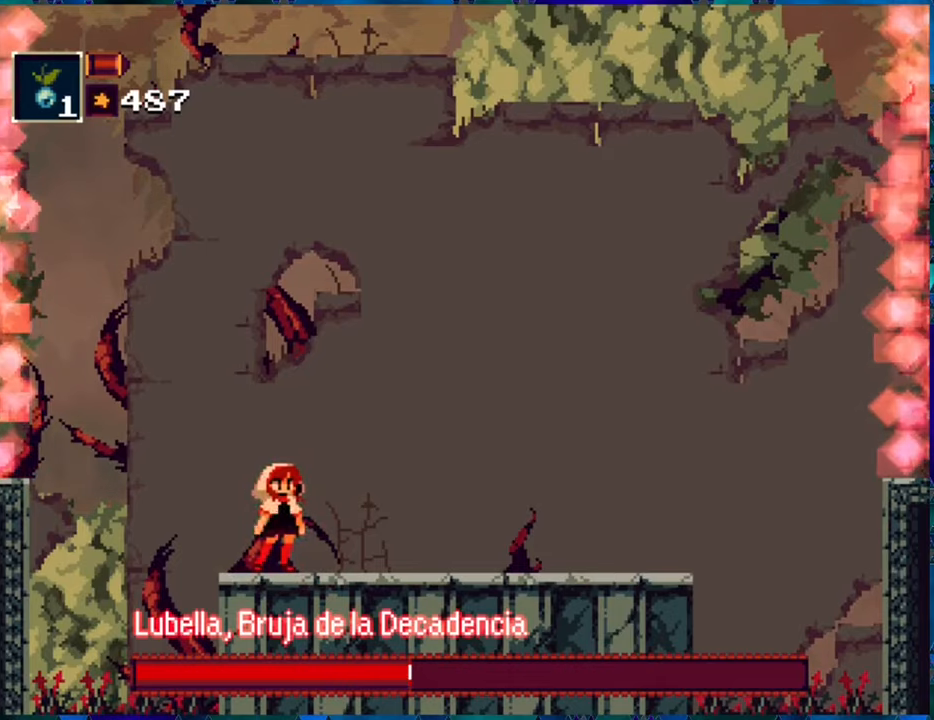
{"buttons": ["R1"], "left_stick": "center", "right_stick": "center", "events": []}
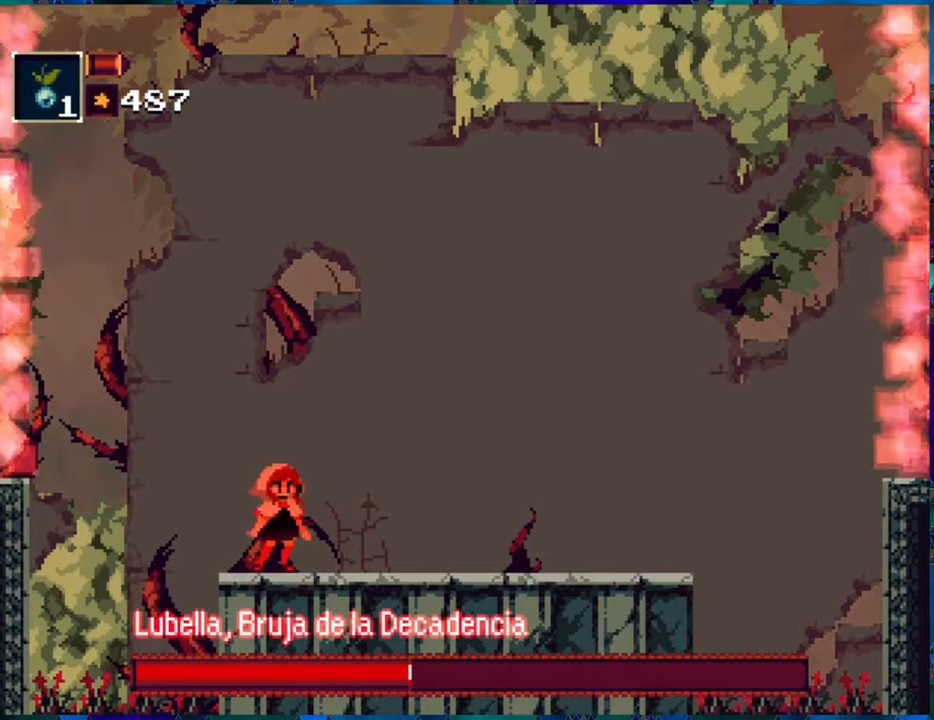
{"buttons": ["R1"], "left_stick": "center", "right_stick": "center", "events": []}
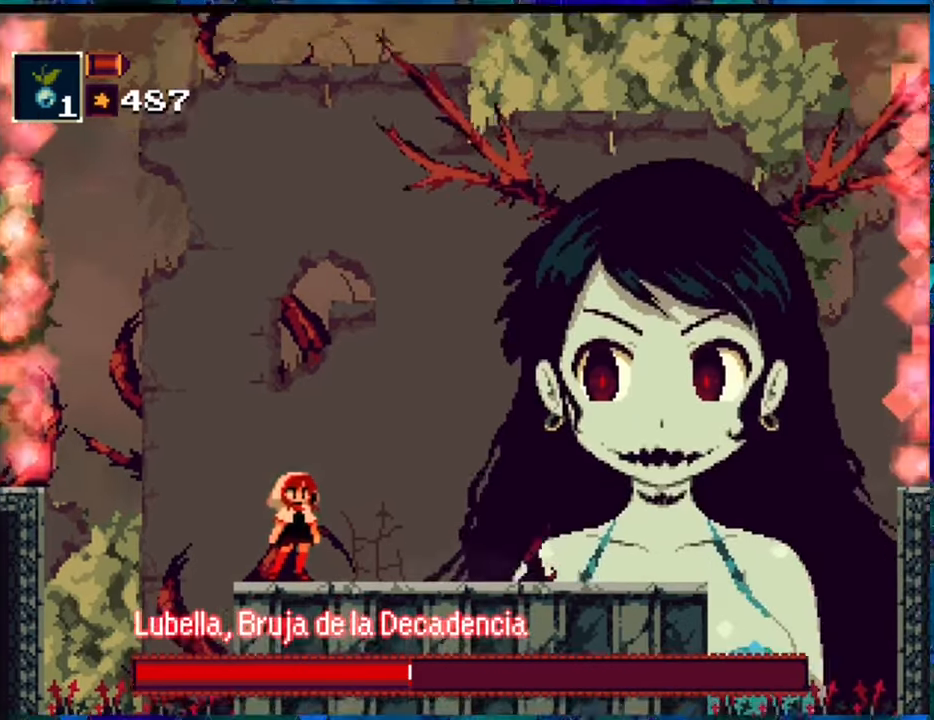
{"buttons": ["DPAD_RIGHT"], "left_stick": "center", "right_stick": "center", "events": [[133, "DPAD_RIGHT", "down"], [500, "R1", "up"]]}
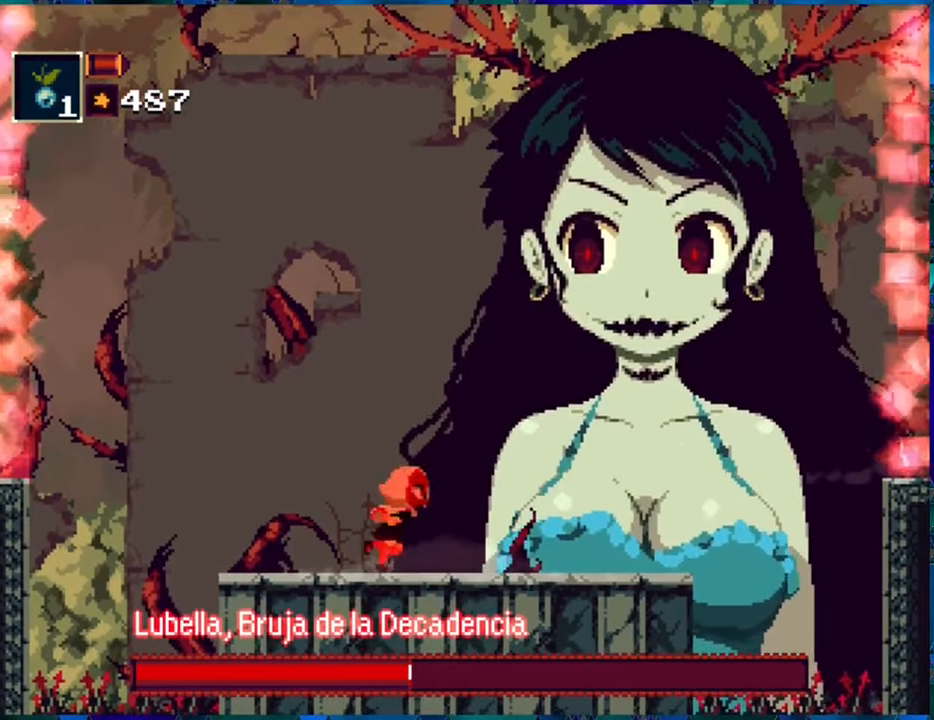
{"buttons": [], "left_stick": "center", "right_stick": "center", "events": [[166, "X", "down"], [200, "DPAD_RIGHT", "up"], [250, "X", "up"], [300, "X", "down"], [366, "X", "up"], [433, "X", "down"], [483, "X", "up"]]}
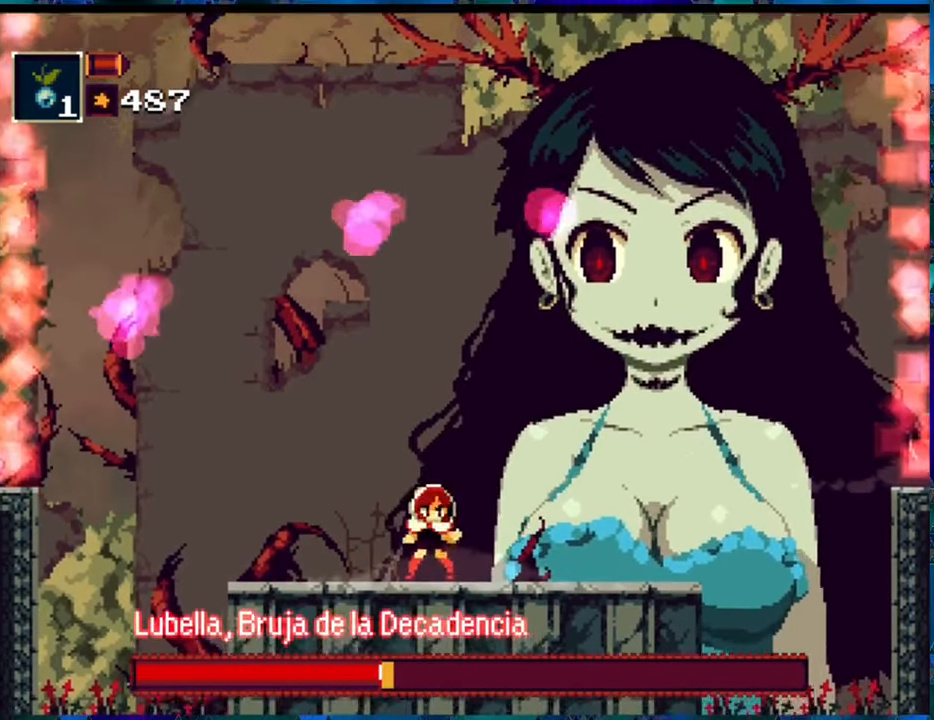
{"buttons": [], "left_stick": "center", "right_stick": "center", "events": []}
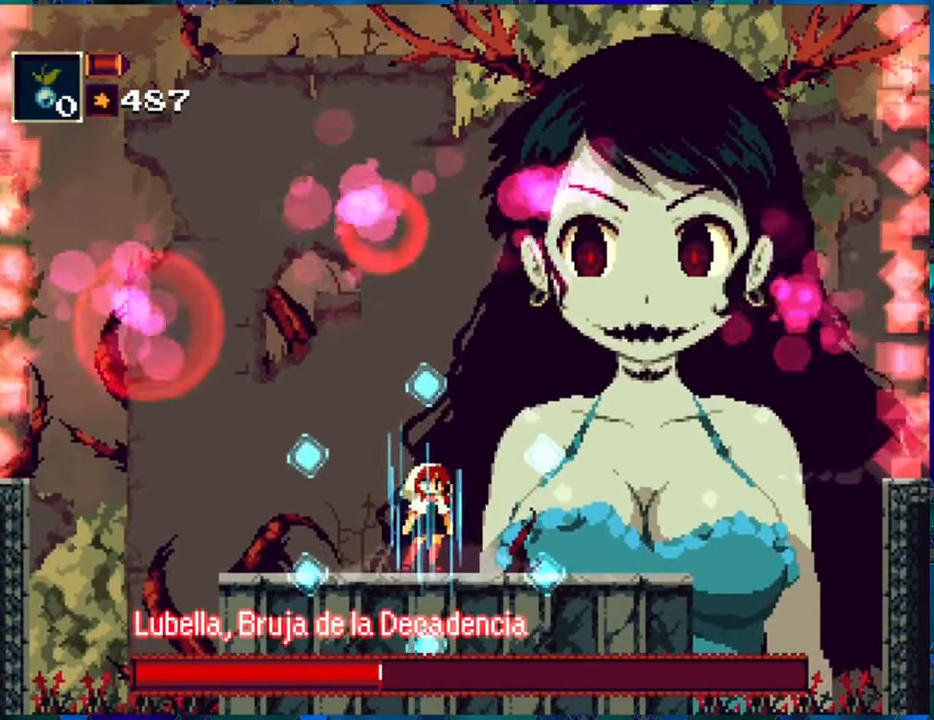
{"buttons": [], "left_stick": "center", "right_stick": "center", "events": [[66, "Y", "down"], [183, "Y", "up"], [216, "Y", "down"], [316, "Y", "up"], [400, "Y", "down"], [433, "Y", "up"]]}
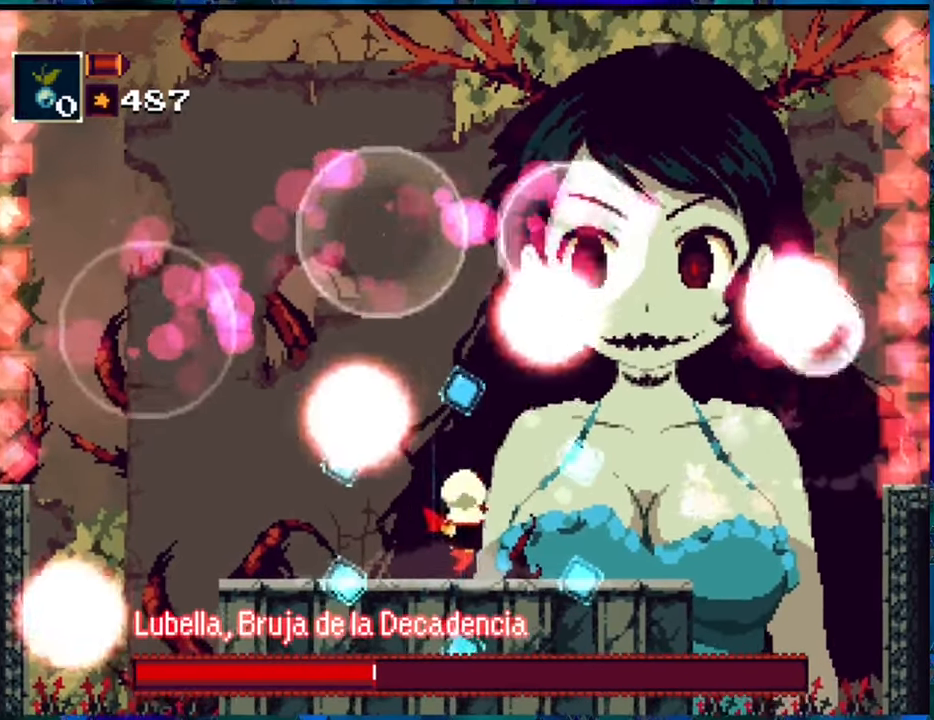
{"buttons": ["DPAD_LEFT"], "left_stick": "center", "right_stick": "center", "events": [[16, "Y", "down"], [66, "Y", "up"], [233, "DPAD_LEFT", "down"]]}
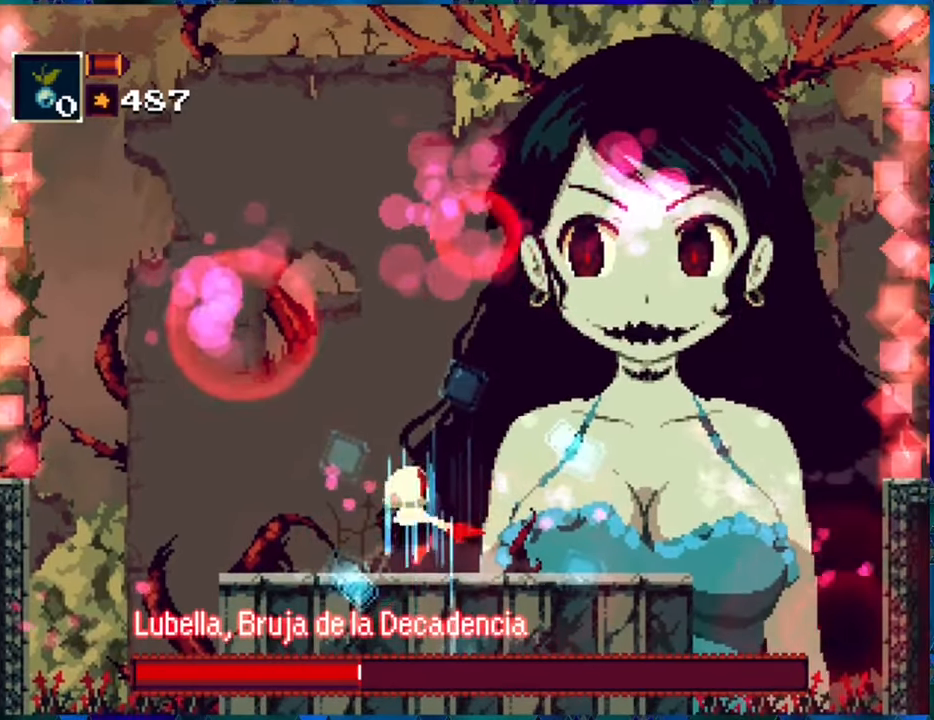
{"buttons": ["DPAD_LEFT"], "left_stick": "center", "right_stick": "center", "events": [[183, "DPAD_LEFT", "up"], [500, "DPAD_LEFT", "down"]]}
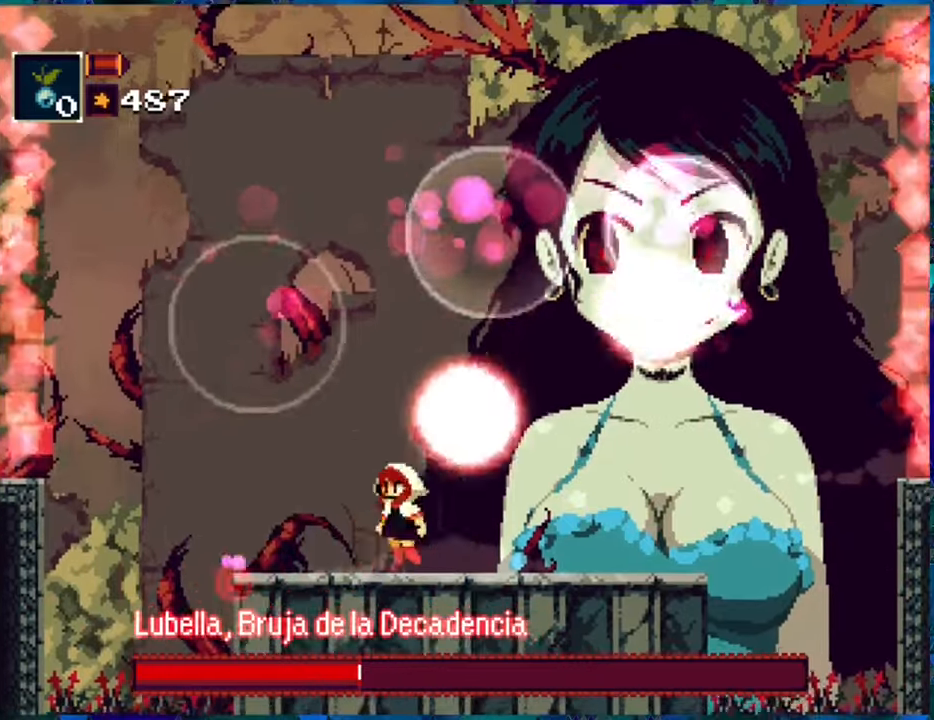
{"buttons": [], "left_stick": "center", "right_stick": "center", "events": [[117, "DPAD_LEFT", "up"]]}
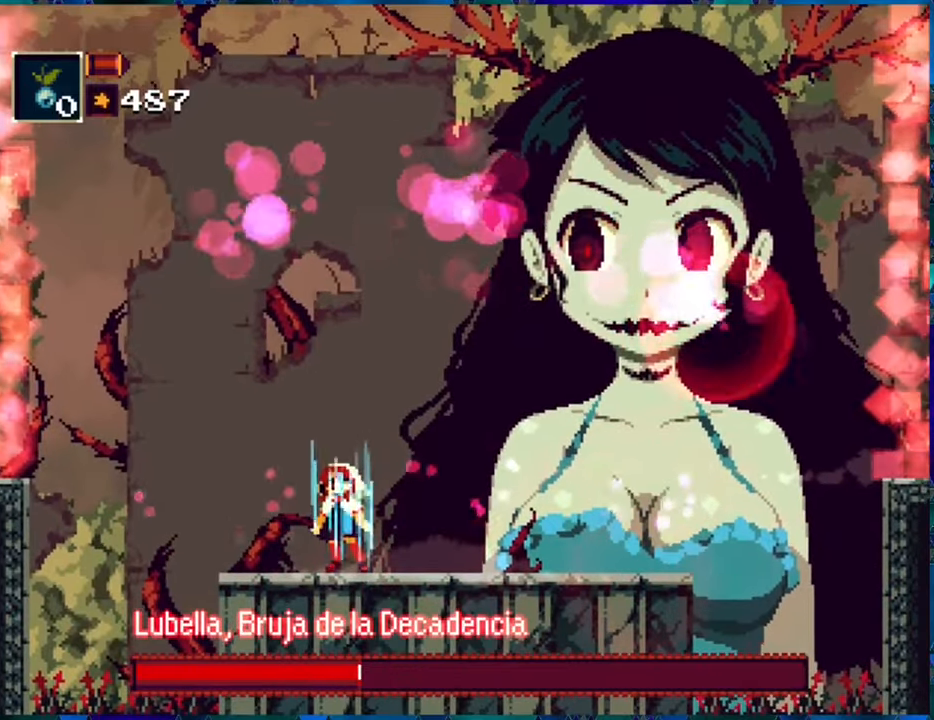
{"buttons": [], "left_stick": "center", "right_stick": "center", "events": [[317, "DPAD_LEFT", "down"], [383, "DPAD_LEFT", "up"]]}
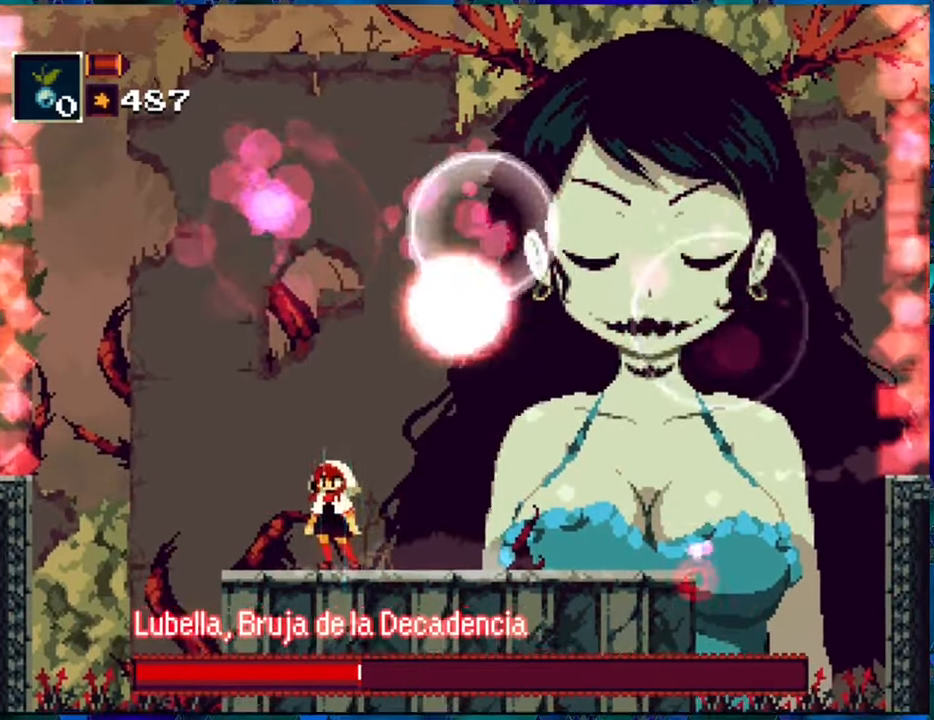
{"buttons": ["Y"], "left_stick": "center", "right_stick": "center", "events": [[67, "B", "down"], [83, "DPAD_RIGHT", "down"], [200, "DPAD_UP", "down"], [283, "B", "up"], [283, "DPAD_UP", "up"], [367, "Y", "down"], [450, "Y", "up"], [500, "DPAD_RIGHT", "up"], [500, "Y", "down"]]}
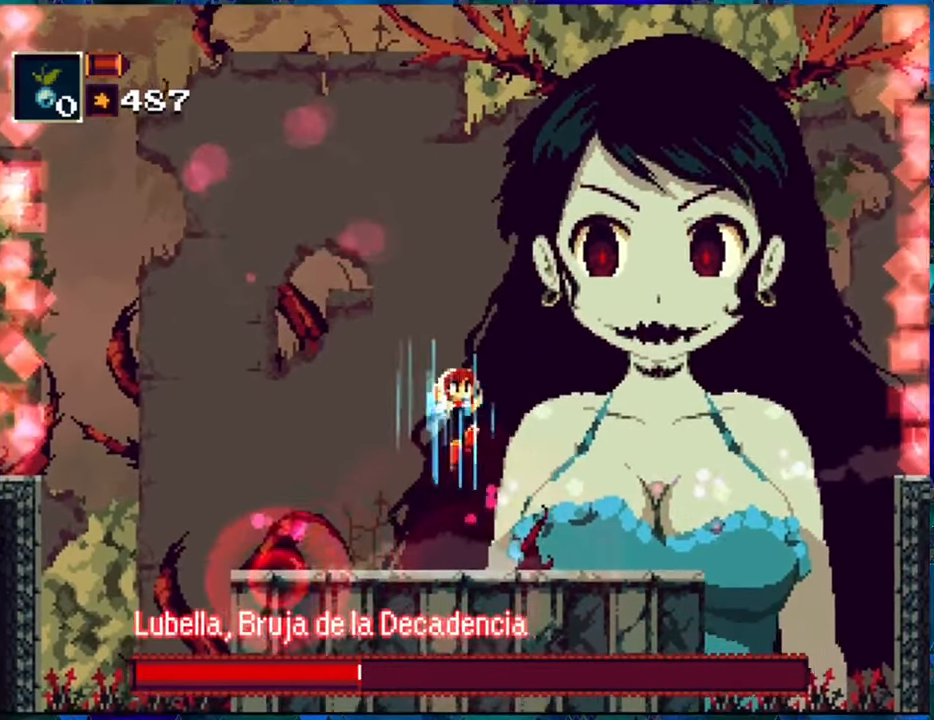
{"buttons": ["Y"], "left_stick": "center", "right_stick": "center", "events": [[117, "Y", "up"], [150, "Y", "down"], [233, "Y", "up"], [317, "Y", "down"], [383, "Y", "up"], [450, "Y", "down"]]}
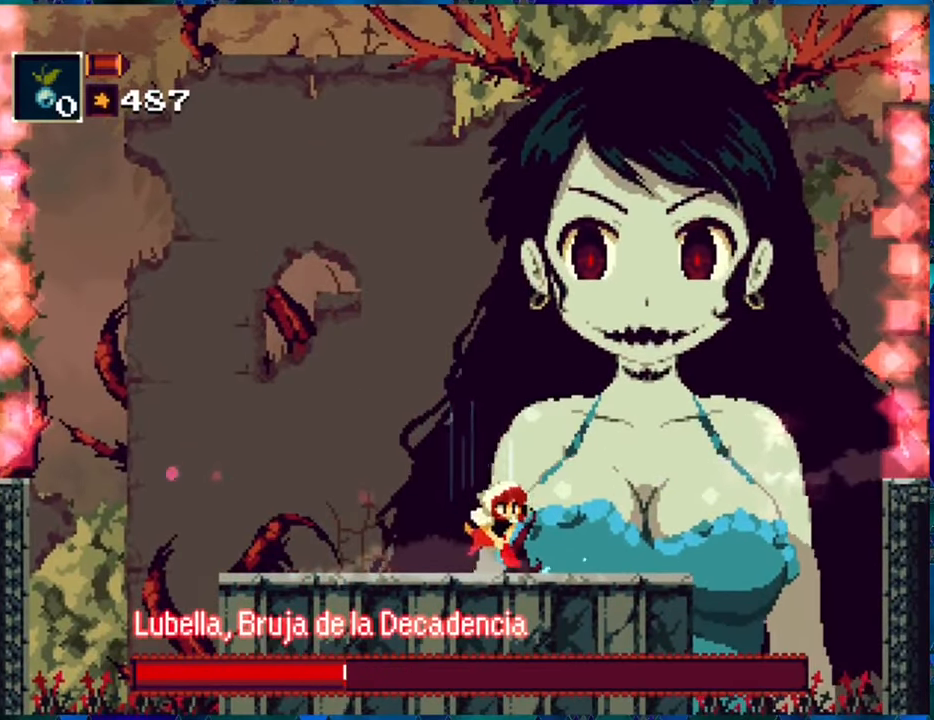
{"buttons": ["Y"], "left_stick": "center", "right_stick": "center", "events": [[33, "Y", "up"], [83, "Y", "down"], [167, "Y", "up"], [217, "Y", "down"], [300, "Y", "up"], [367, "Y", "down"], [450, "Y", "up"], [500, "Y", "down"]]}
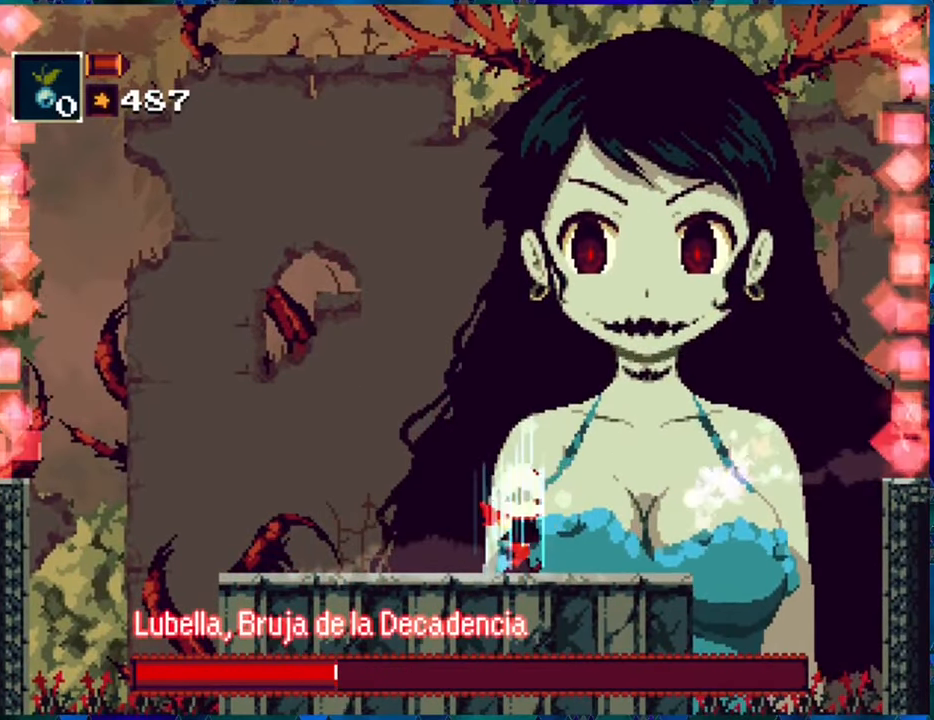
{"buttons": ["Y"], "left_stick": "center", "right_stick": "center", "events": [[117, "Y", "up"], [150, "Y", "down"], [267, "Y", "up"], [300, "Y", "down"], [400, "Y", "up"], [450, "Y", "down"]]}
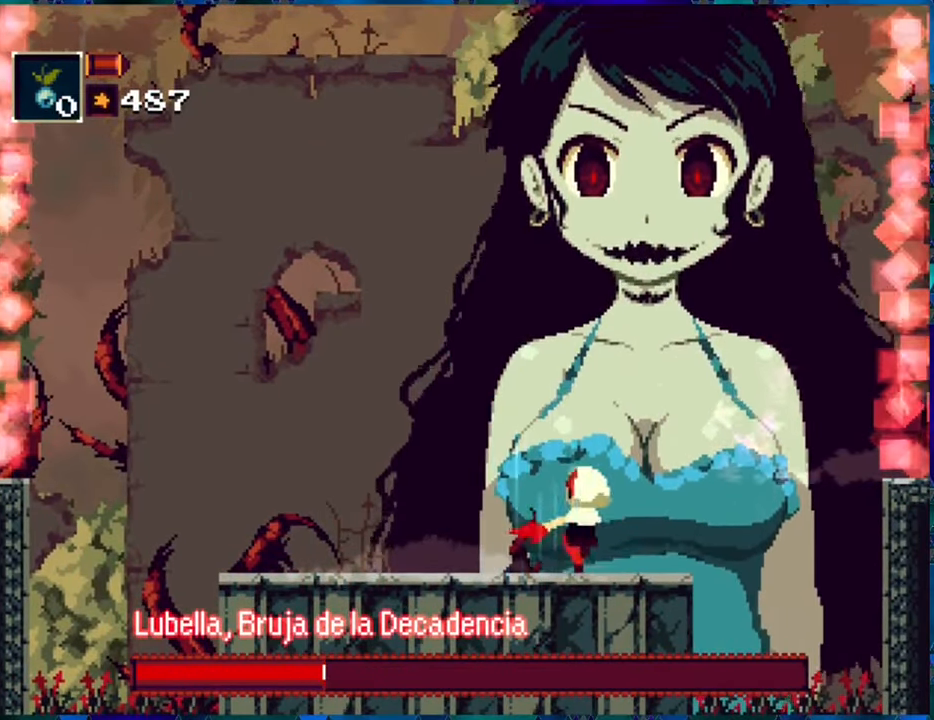
{"buttons": ["DPAD_LEFT"], "left_stick": "center", "right_stick": "center", "events": [[33, "Y", "up"], [83, "Y", "down"], [167, "Y", "up"], [217, "Y", "down"], [317, "Y", "up"], [367, "Y", "down"], [450, "Y", "up"], [483, "DPAD_LEFT", "down"]]}
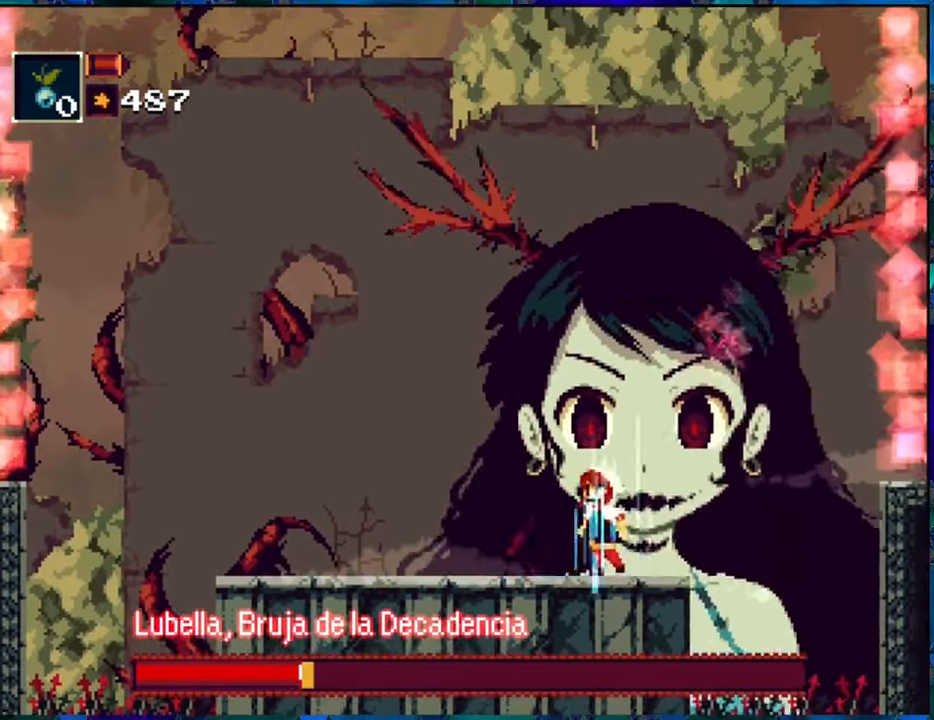
{"buttons": ["DPAD_LEFT"], "left_stick": "center", "right_stick": "center", "events": [[50, "Y", "down"], [100, "Y", "up"]]}
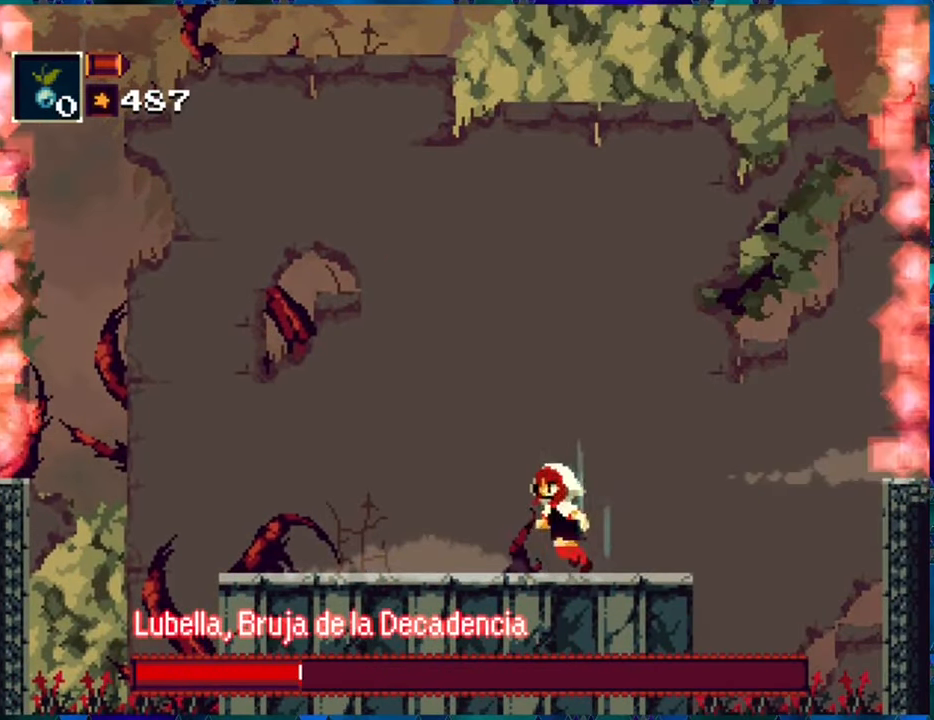
{"buttons": ["R1"], "left_stick": "center", "right_stick": "center", "events": [[17, "DPAD_LEFT", "up"], [50, "R1", "down"]]}
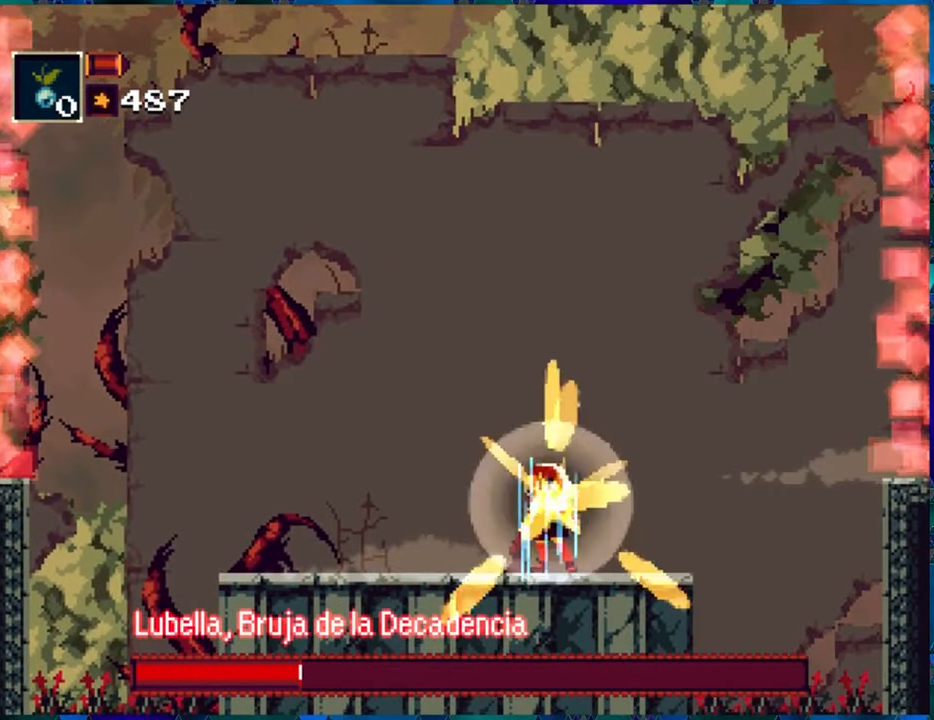
{"buttons": ["R1"], "left_stick": "center", "right_stick": "center", "events": []}
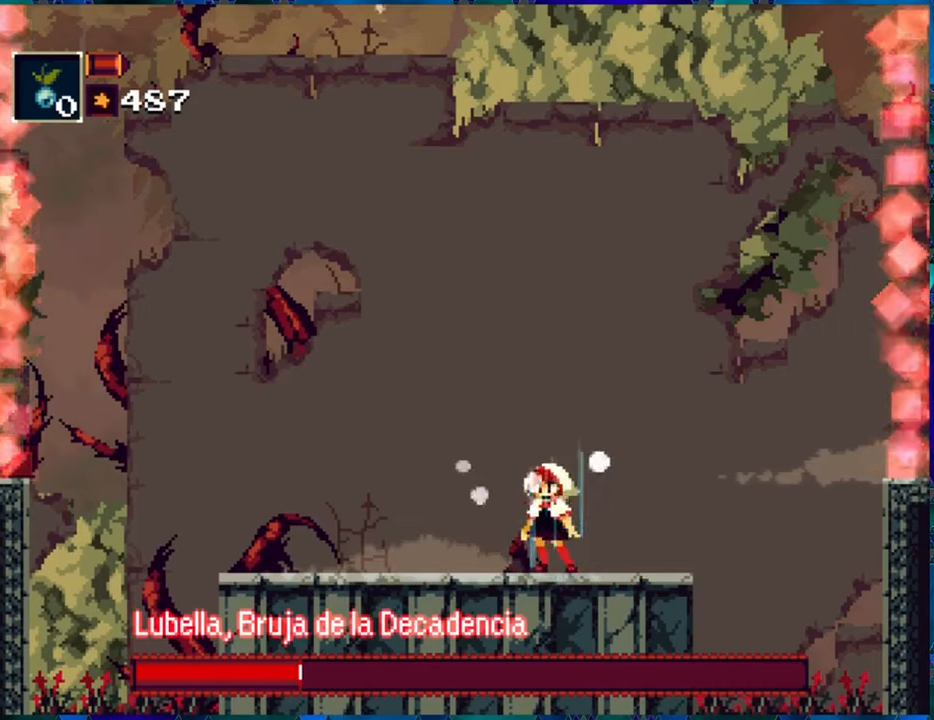
{"buttons": ["R1"], "left_stick": "center", "right_stick": "center", "events": []}
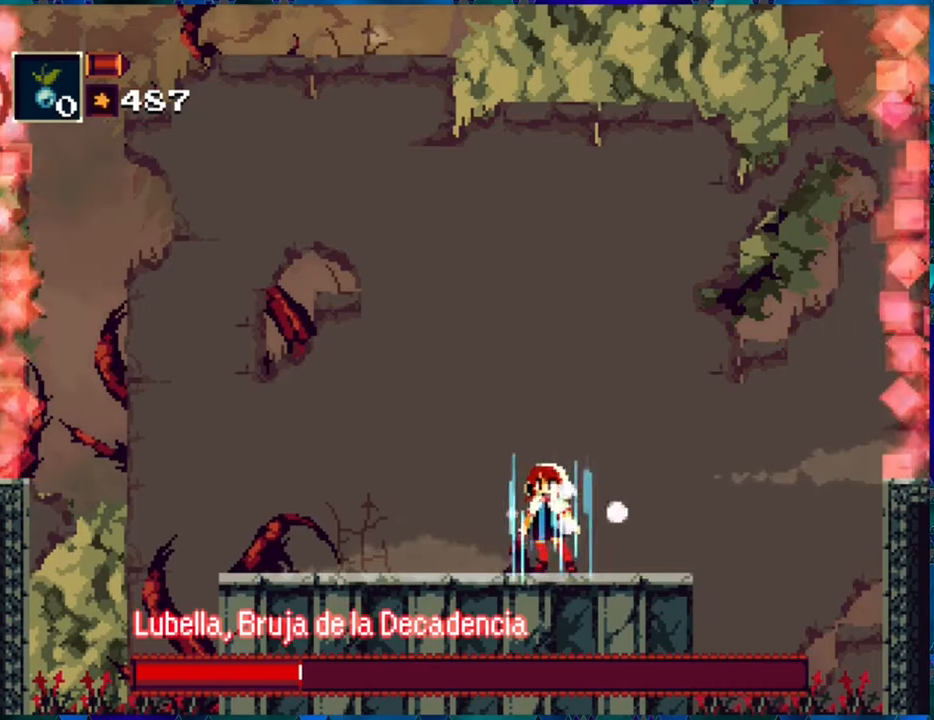
{"buttons": ["R1"], "left_stick": "center", "right_stick": "center", "events": []}
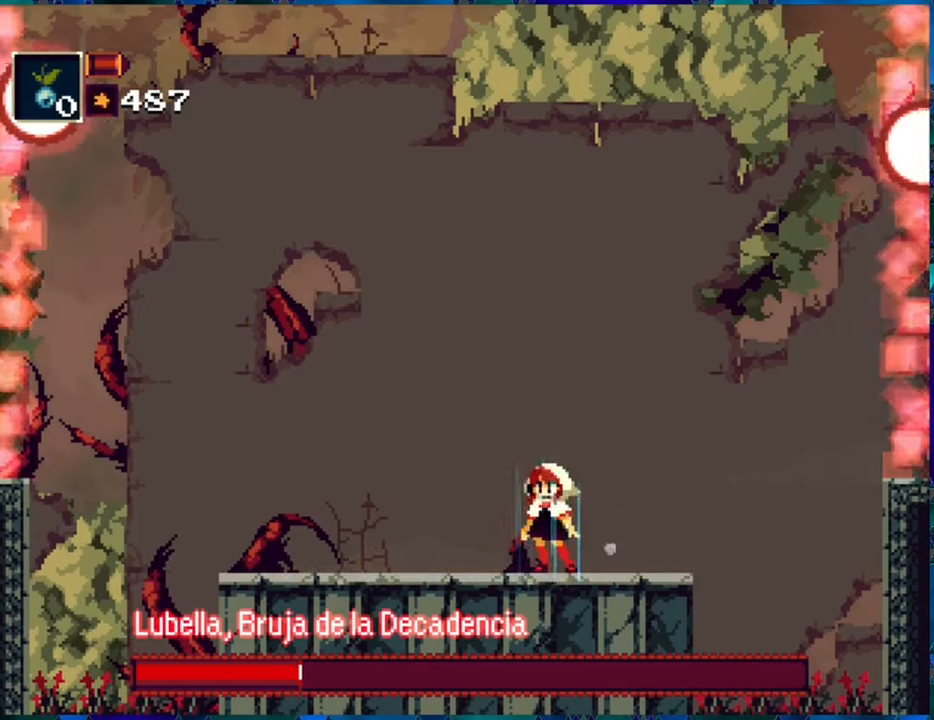
{"buttons": ["R1", "DPAD_RIGHT"], "left_stick": "center", "right_stick": "center", "events": [[400, "DPAD_RIGHT", "down"]]}
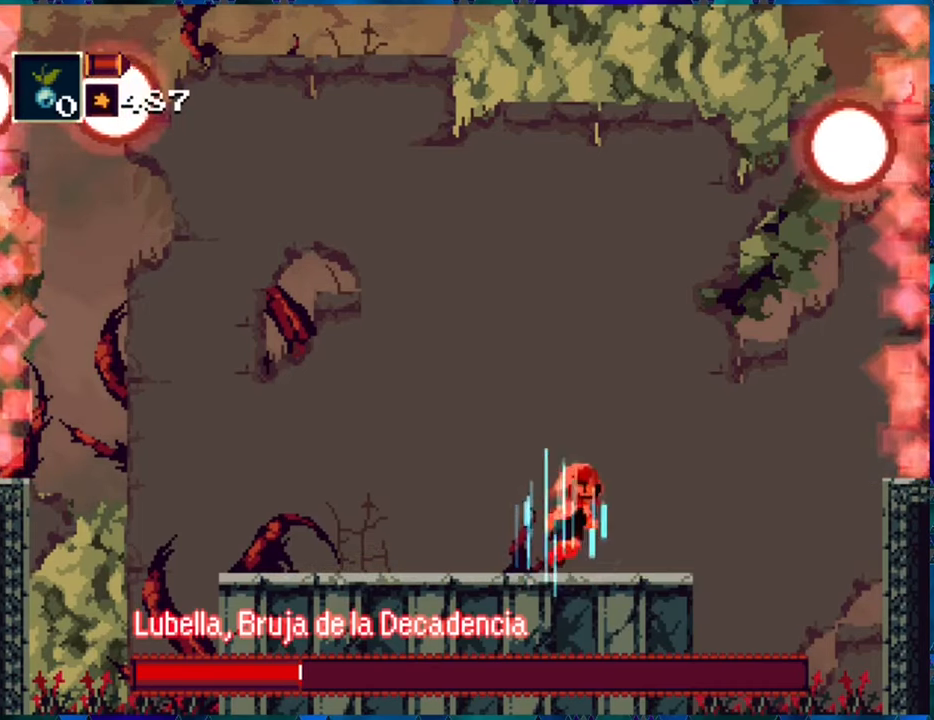
{"buttons": ["R1", "DPAD_RIGHT"], "left_stick": "center", "right_stick": "center", "events": [[84, "DPAD_RIGHT", "up"], [467, "DPAD_RIGHT", "down"]]}
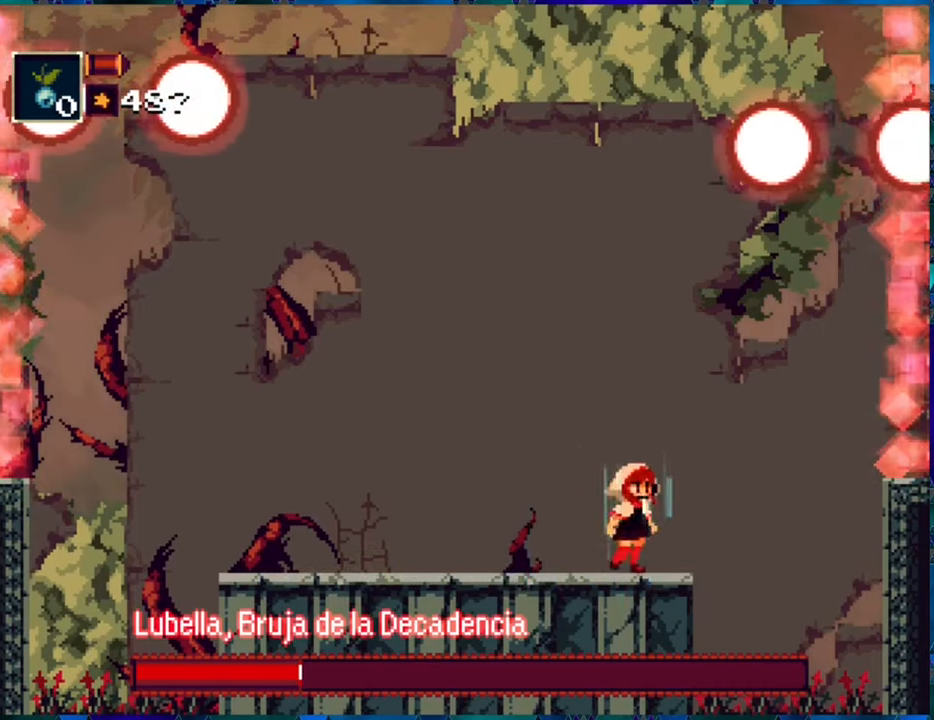
{"buttons": ["R1"], "left_stick": "center", "right_stick": "center", "events": [[50, "DPAD_RIGHT", "up"], [250, "DPAD_LEFT", "down"], [300, "DPAD_LEFT", "up"]]}
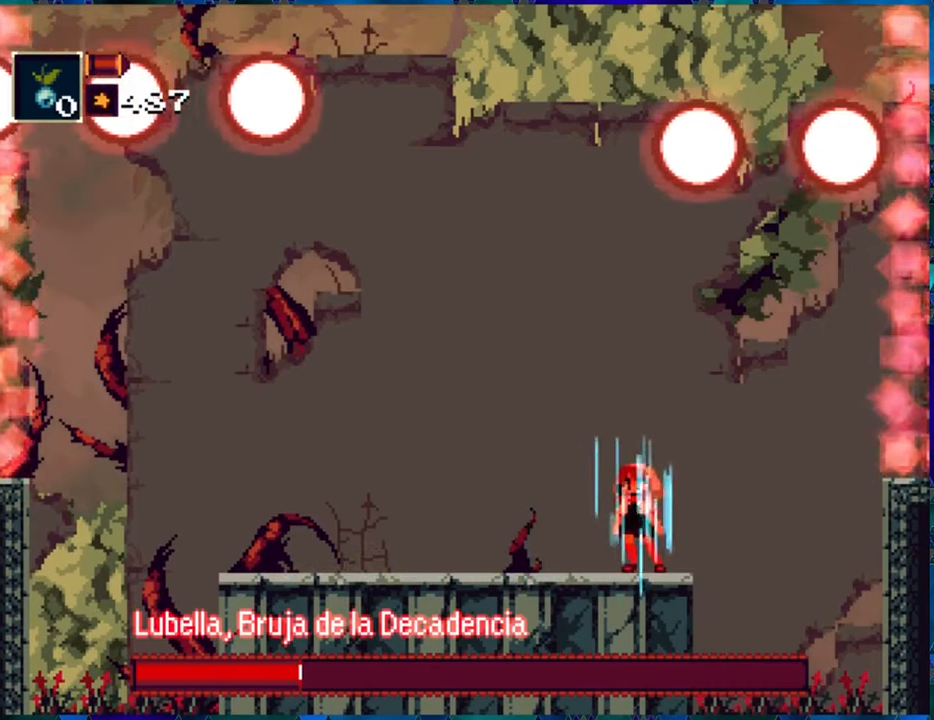
{"buttons": ["R1"], "left_stick": "center", "right_stick": "center", "events": []}
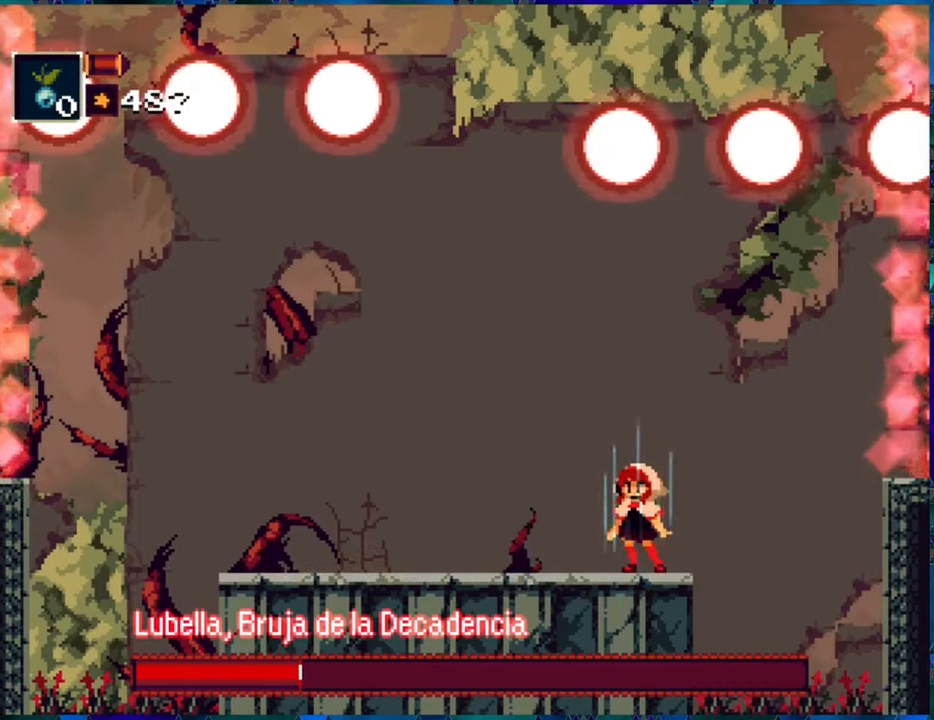
{"buttons": ["R1"], "left_stick": "center", "right_stick": "center", "events": []}
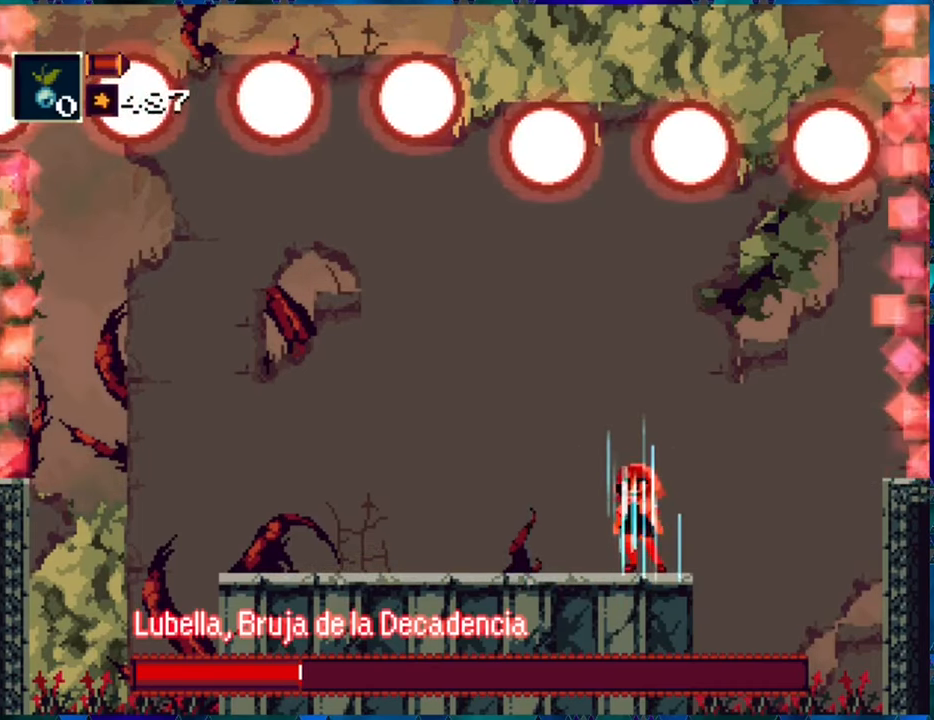
{"buttons": ["R1"], "left_stick": "center", "right_stick": "center", "events": []}
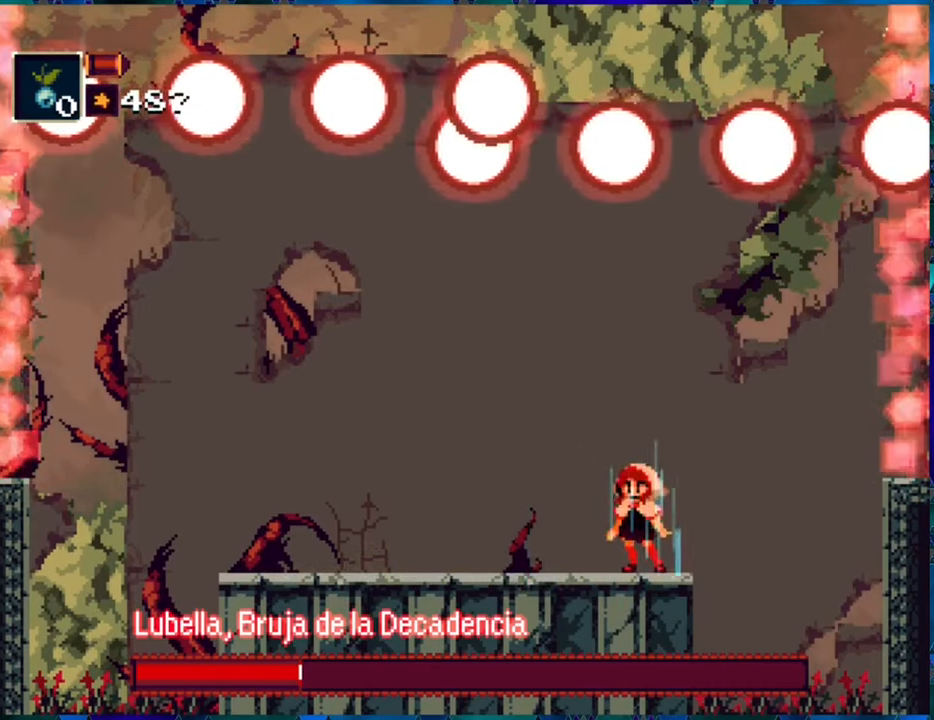
{"buttons": ["R1"], "left_stick": "center", "right_stick": "center", "events": []}